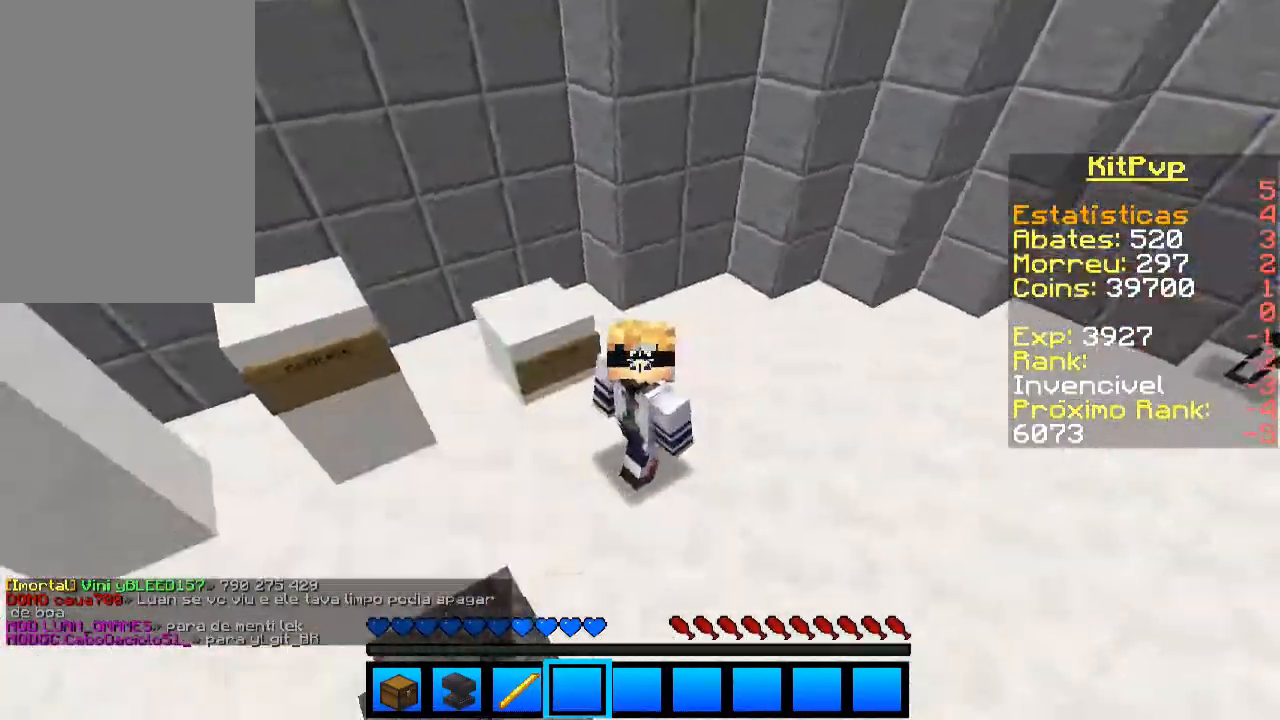
Gameplay with keyboard and mouse; each line is a JSON object with the keys and mouse buttons held at the frame after it. "events" lists presses ("down") and releases ("up") of "a", "d", "s", "space", "w", "mouse_left" and "mouse_right" between this image and that frame as [ms after this image, input, new state], when the widget could be followed in between. "mouse_left", "mouse_right" = the "left", "right" buttons of the "mouse" list. No other keys are recorded. Fast repeated clicks can show as one long hold. Mouse movement is not recorded.
{"keys": [], "mouse": [], "events": []}
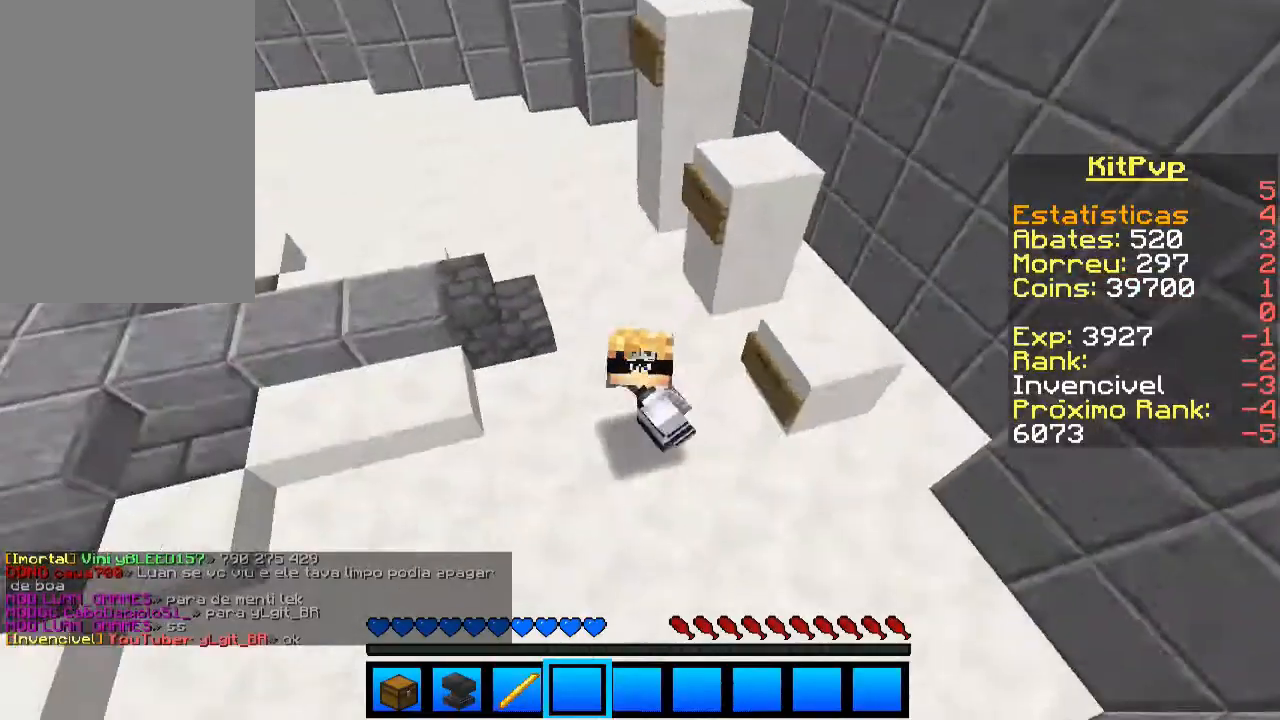
{"keys": [], "mouse": [], "events": []}
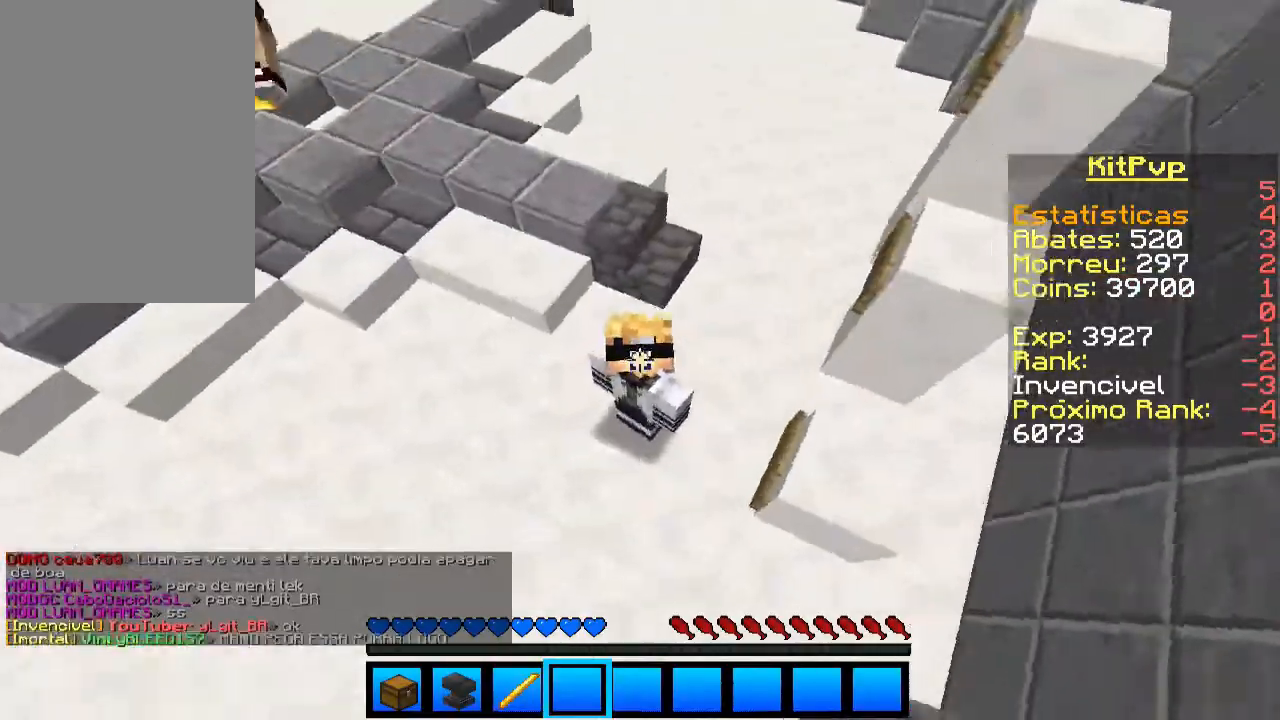
{"keys": [], "mouse": [], "events": []}
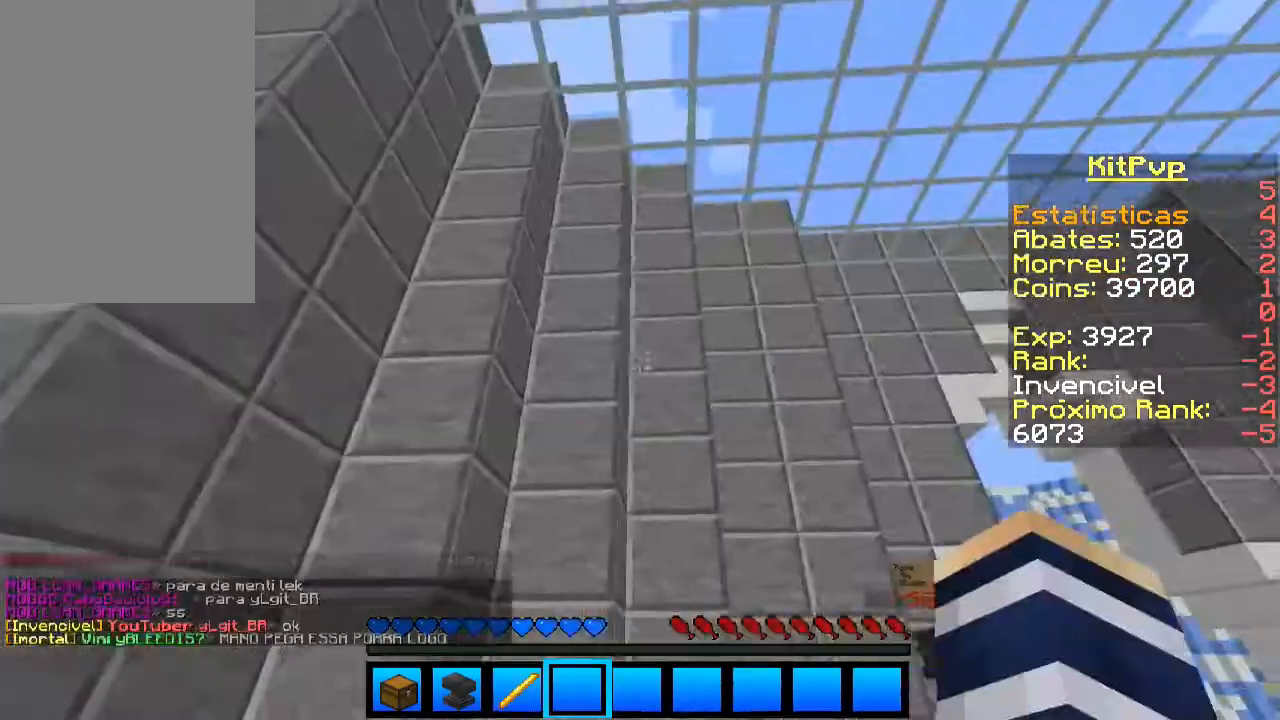
{"keys": [], "mouse": [], "events": []}
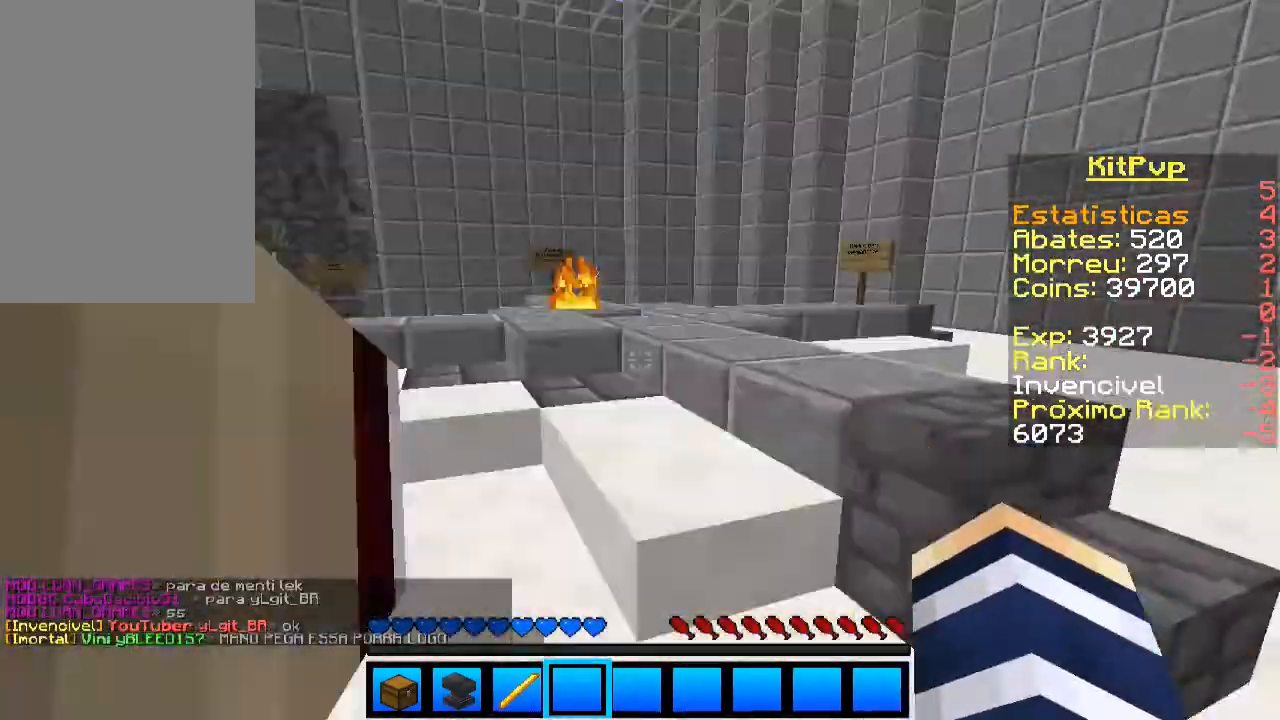
{"keys": [], "mouse": [], "events": []}
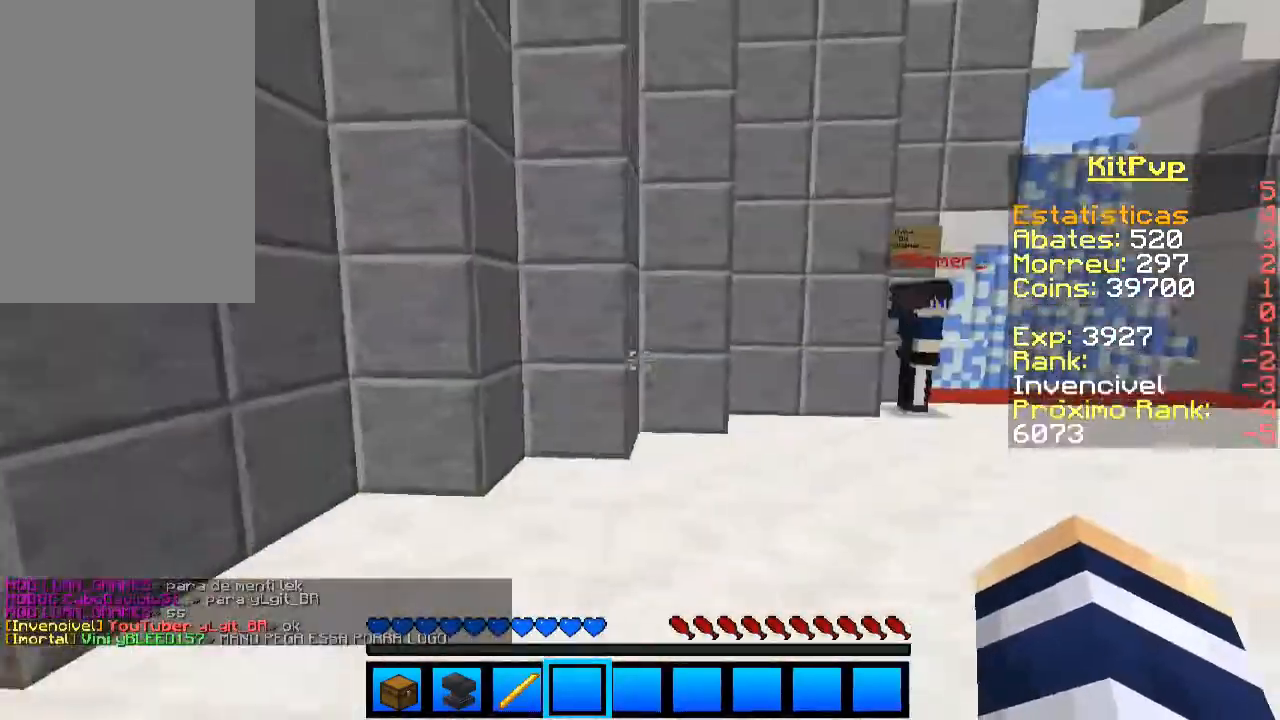
{"keys": [], "mouse": [], "events": [[33, "s", "down"], [233, "s", "up"]]}
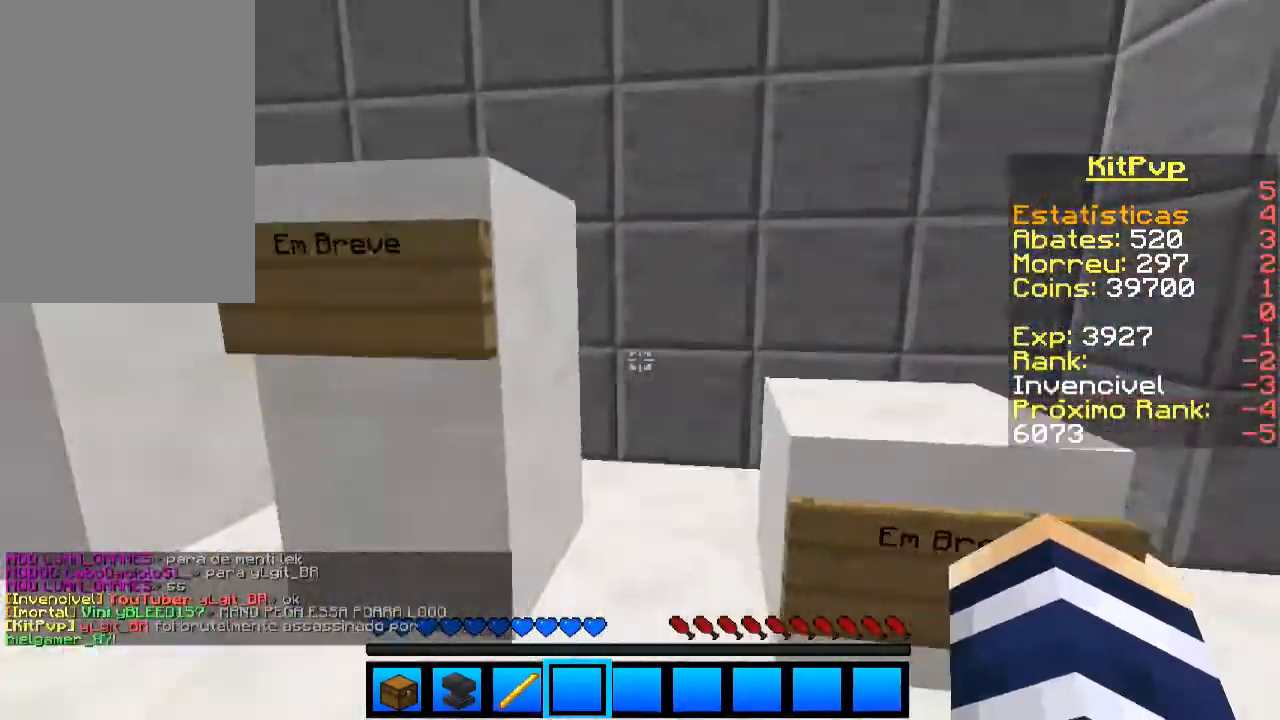
{"keys": [], "mouse": [], "events": [[100, "a", "down"], [400, "mouse_left", "down"], [433, "a", "up"], [500, "mouse_left", "up"]]}
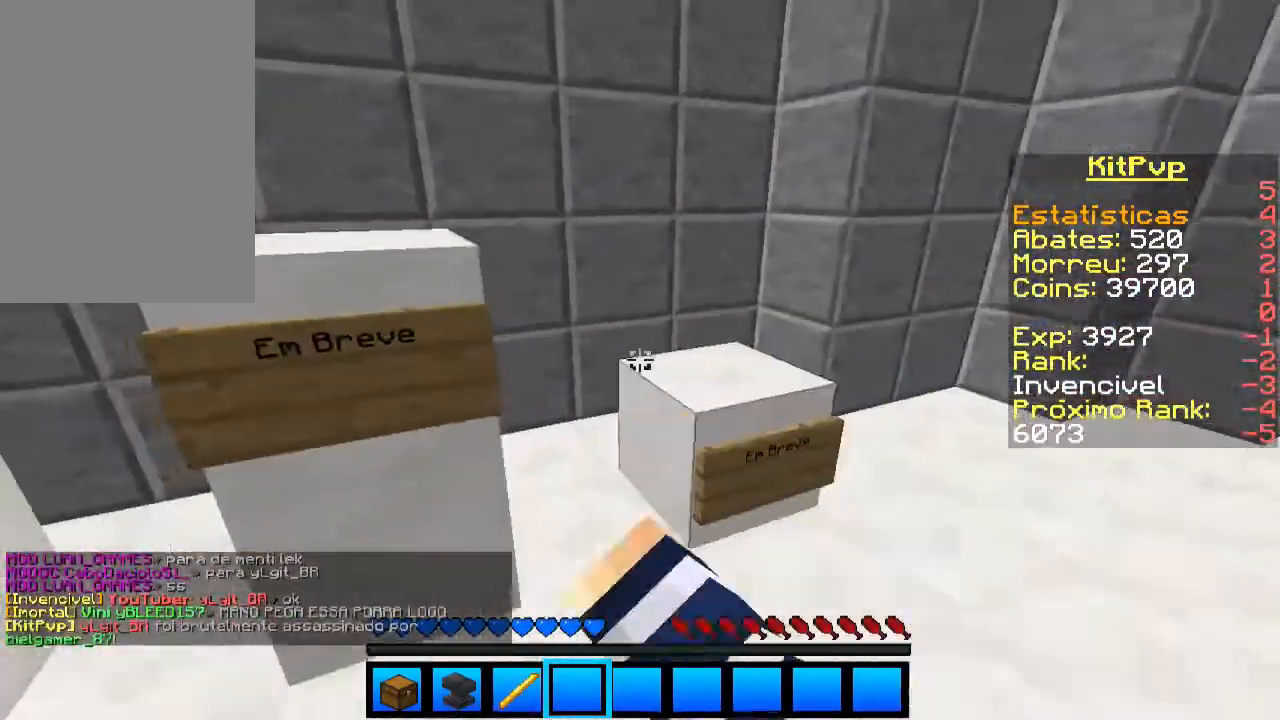
{"keys": ["d", "w"], "mouse": [], "events": [[33, "mouse_left", "down"], [33, "w", "down"], [133, "mouse_left", "up"], [300, "d", "down"], [333, "space", "down"], [433, "mouse_left", "down"], [500, "mouse_left", "up"], [500, "space", "up"]]}
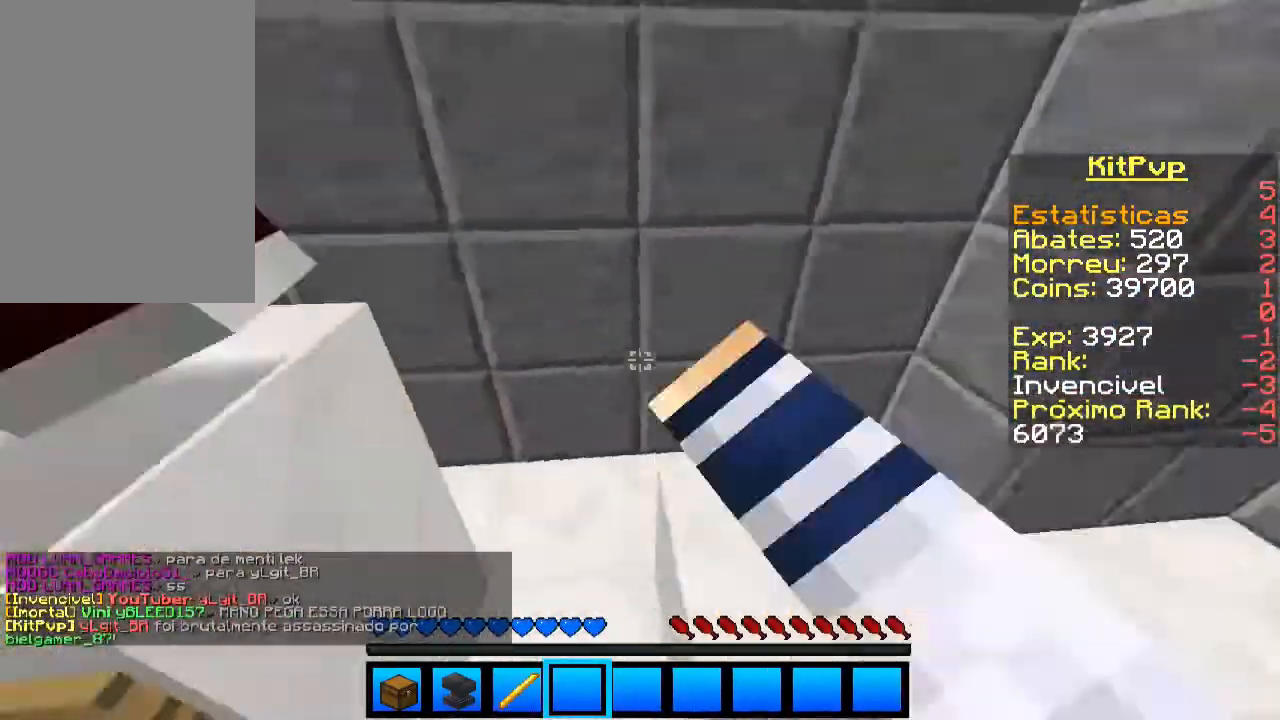
{"keys": [], "mouse": ["left"], "events": [[33, "mouse_left", "down"], [33, "w", "up"], [133, "mouse_left", "up"], [200, "d", "up"], [233, "s", "down"], [300, "a", "down"], [400, "s", "up"], [433, "a", "up"], [467, "mouse_left", "down"]]}
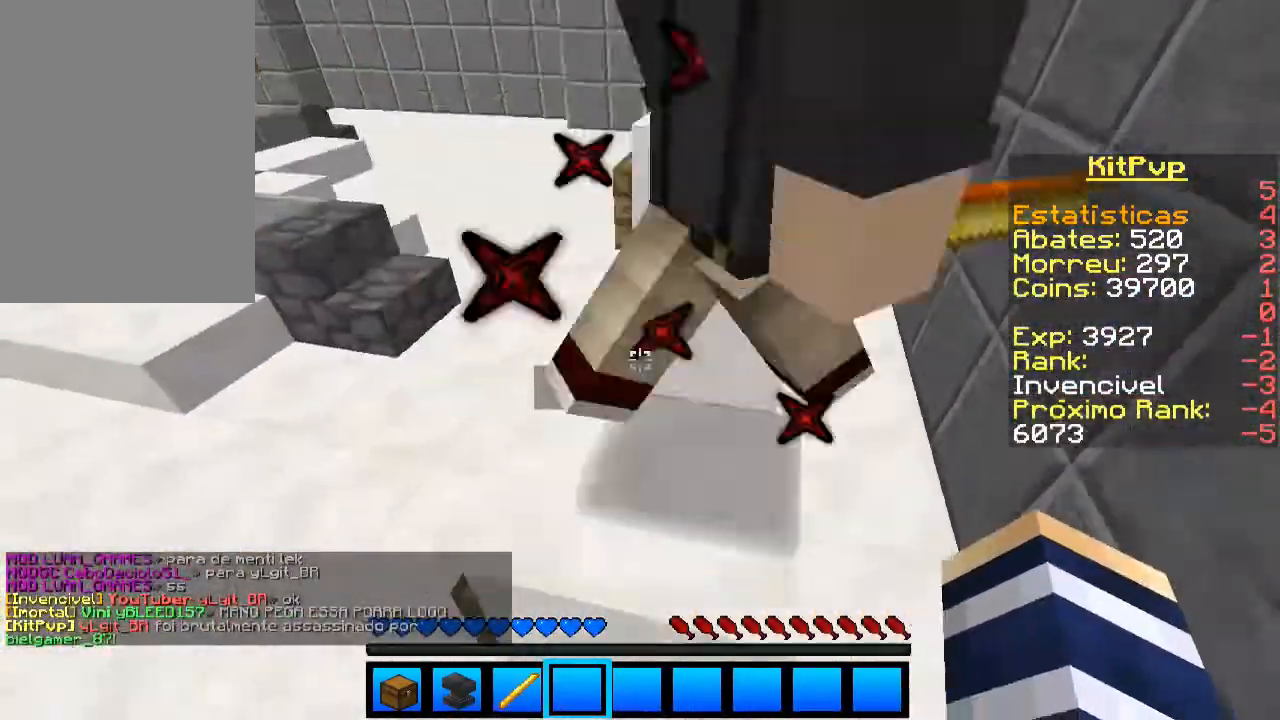
{"keys": ["a", "space", "w"], "mouse": ["left"], "events": [[100, "mouse_left", "up"], [300, "mouse_left", "down"], [300, "w", "down"], [400, "mouse_left", "up"], [400, "space", "down"], [433, "a", "down"], [500, "mouse_left", "down"]]}
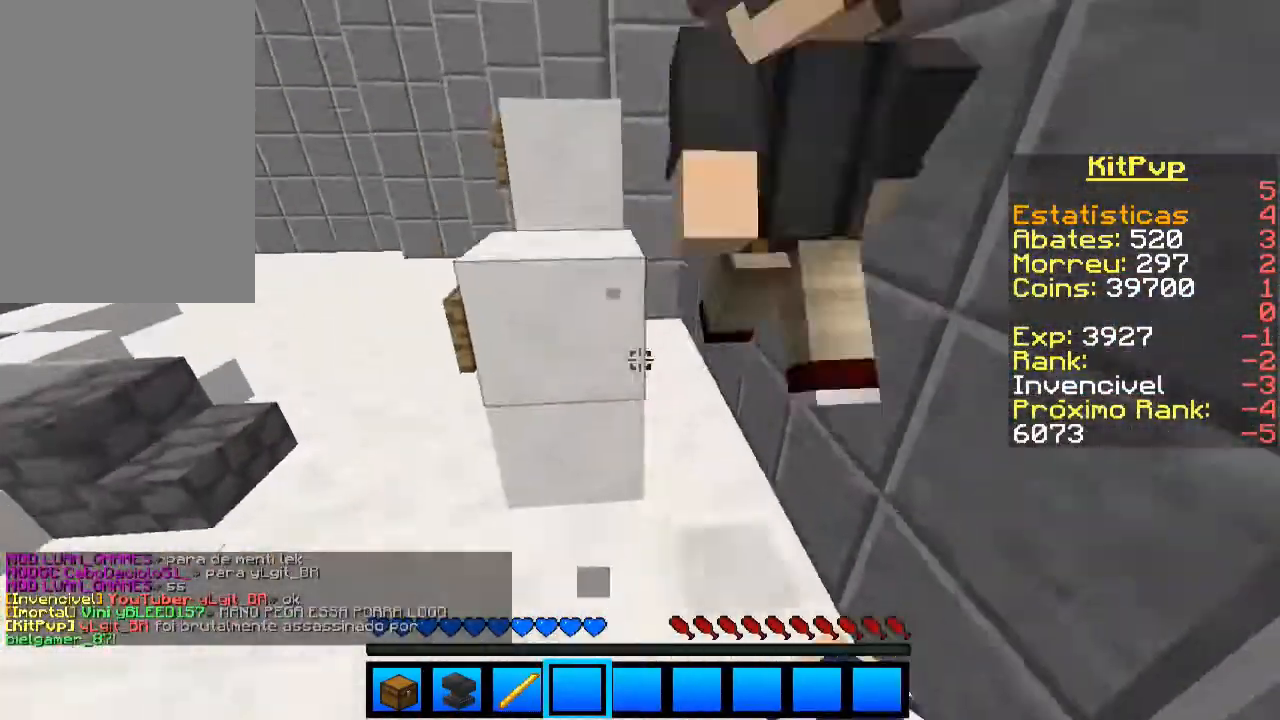
{"keys": [], "mouse": ["left"], "events": [[33, "a", "up"], [33, "mouse_left", "up"], [33, "space", "up"], [133, "mouse_left", "down"], [200, "mouse_left", "up"], [300, "mouse_left", "down"], [400, "mouse_left", "up"], [400, "space", "down"], [433, "mouse_left", "down"], [500, "space", "up"], [500, "w", "up"]]}
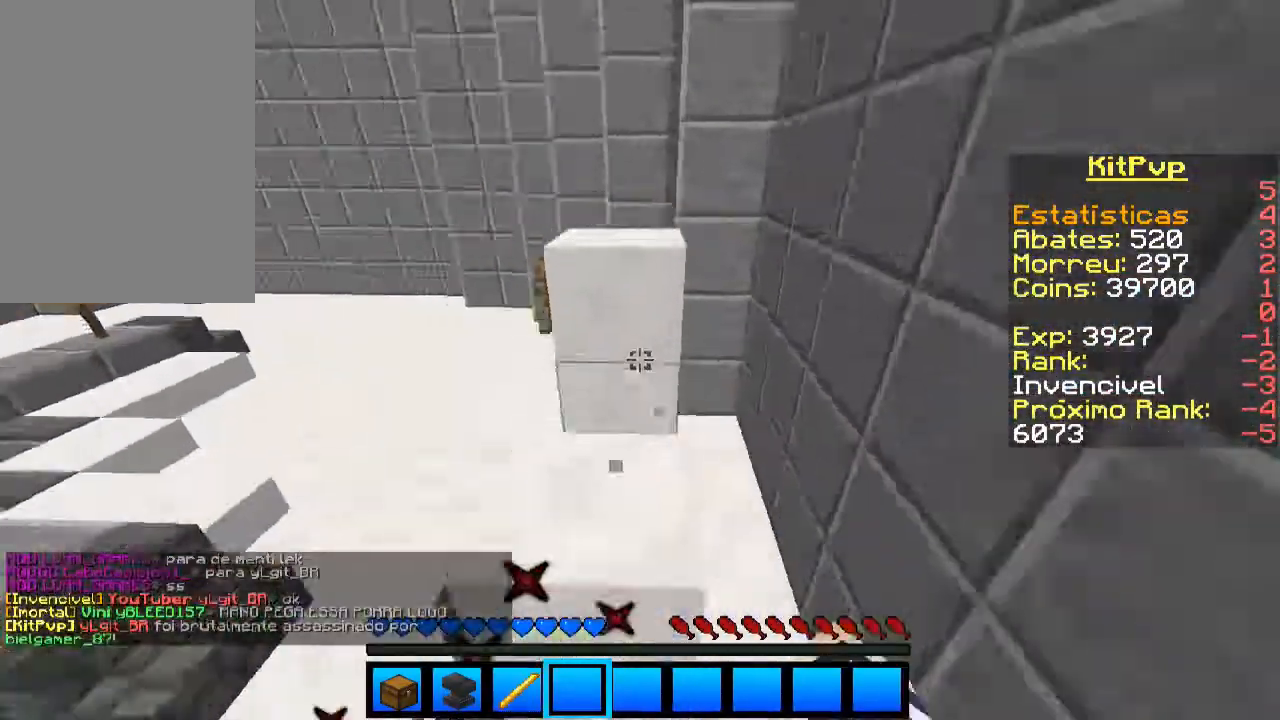
{"keys": [], "mouse": [], "events": [[33, "mouse_left", "up"], [100, "mouse_left", "down"], [200, "mouse_left", "up"], [233, "s", "down"], [300, "s", "up"]]}
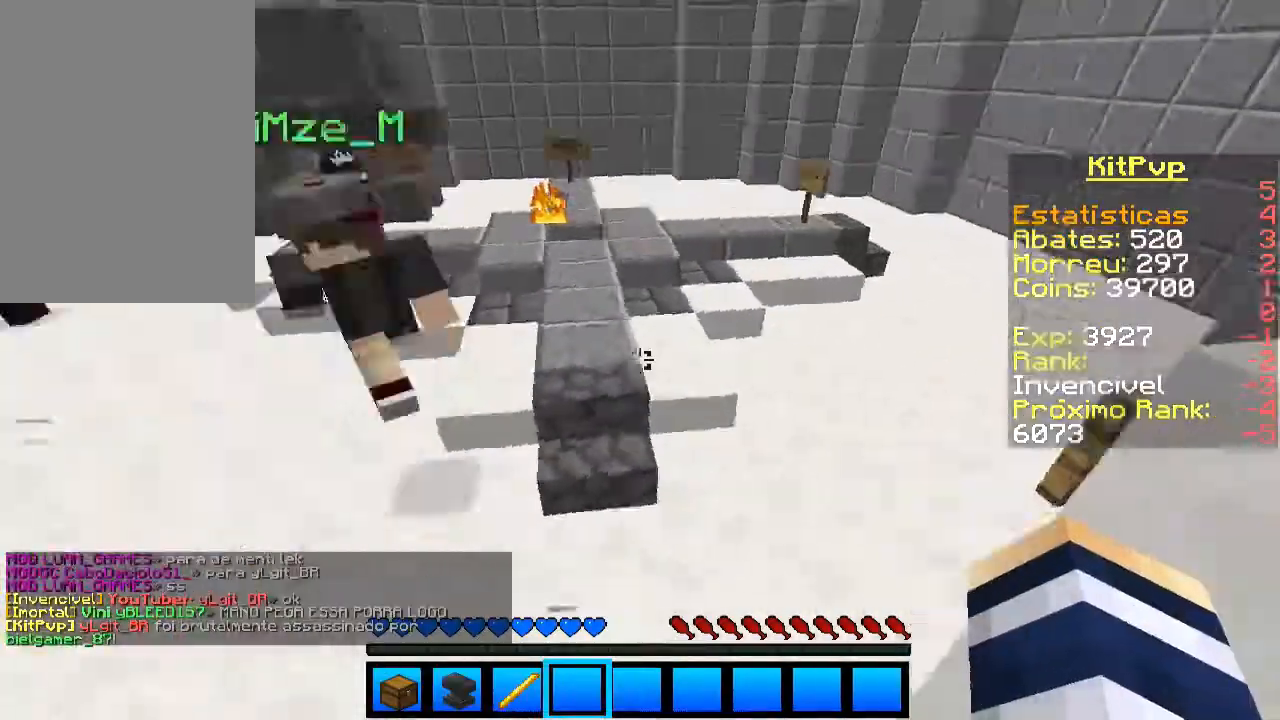
{"keys": [], "mouse": [], "events": [[100, "mouse_left", "down"], [133, "mouse_left", "up"]]}
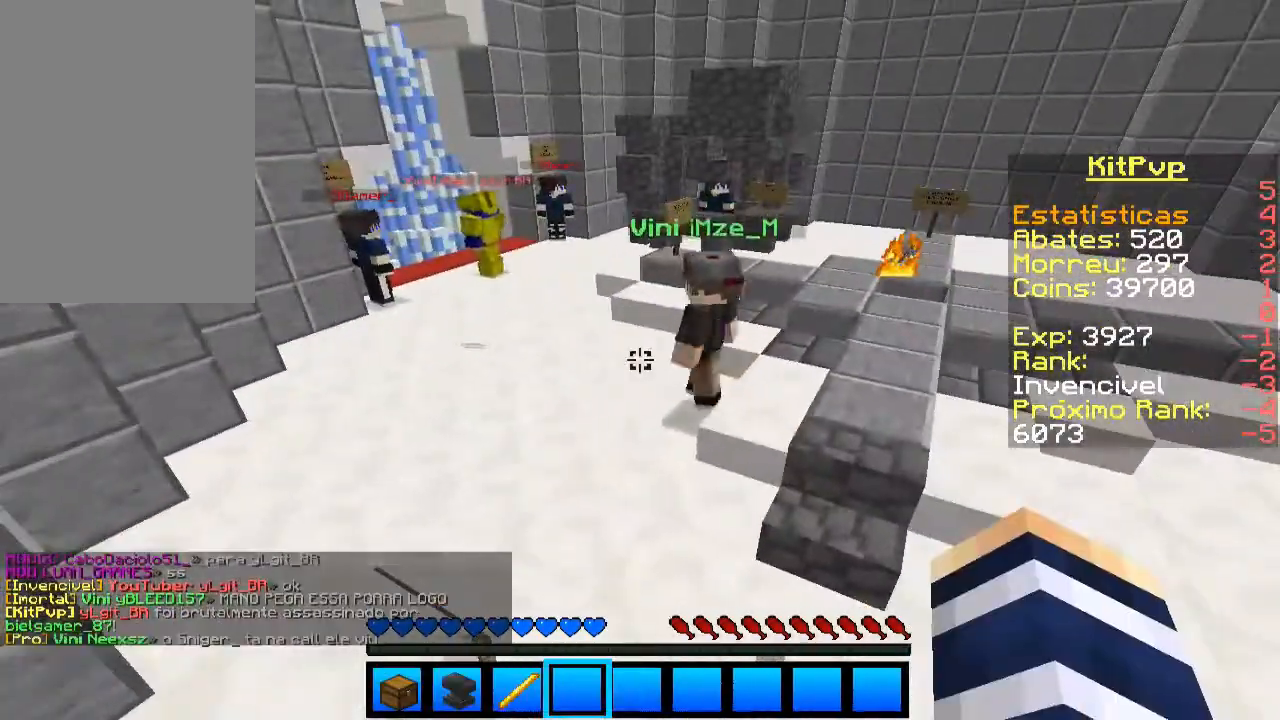
{"keys": [], "mouse": [], "events": []}
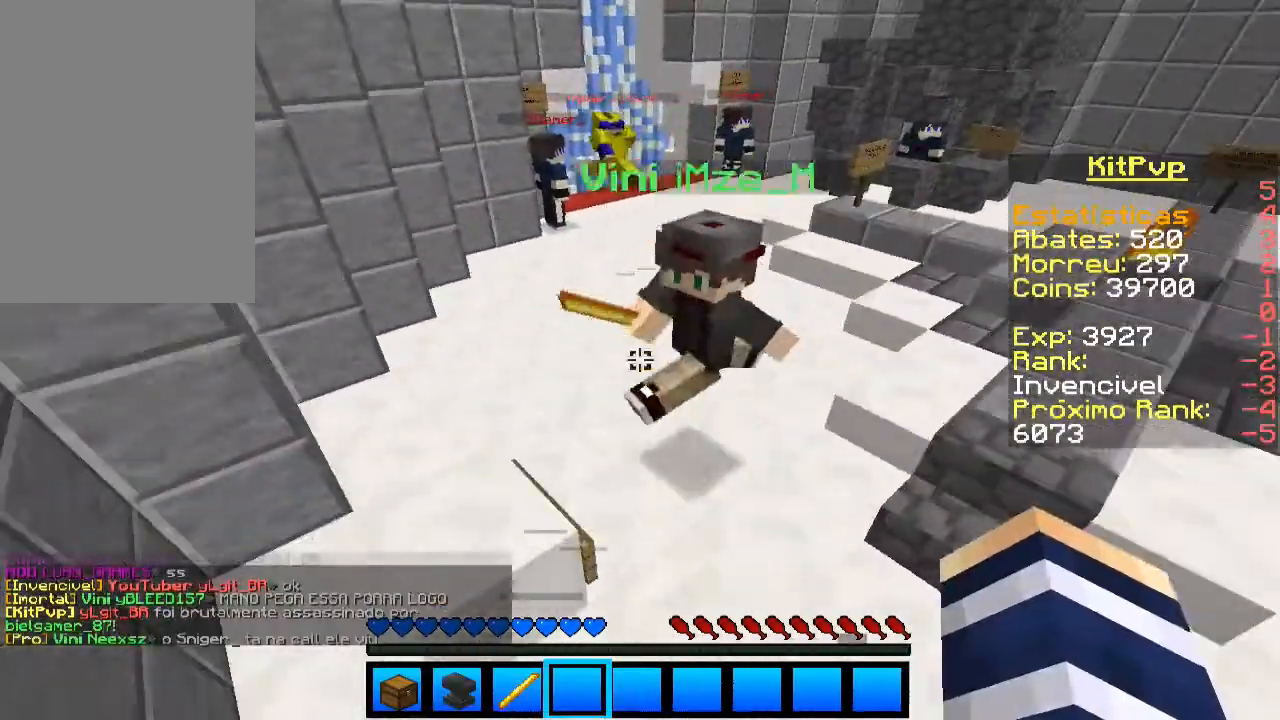
{"keys": [], "mouse": [], "events": []}
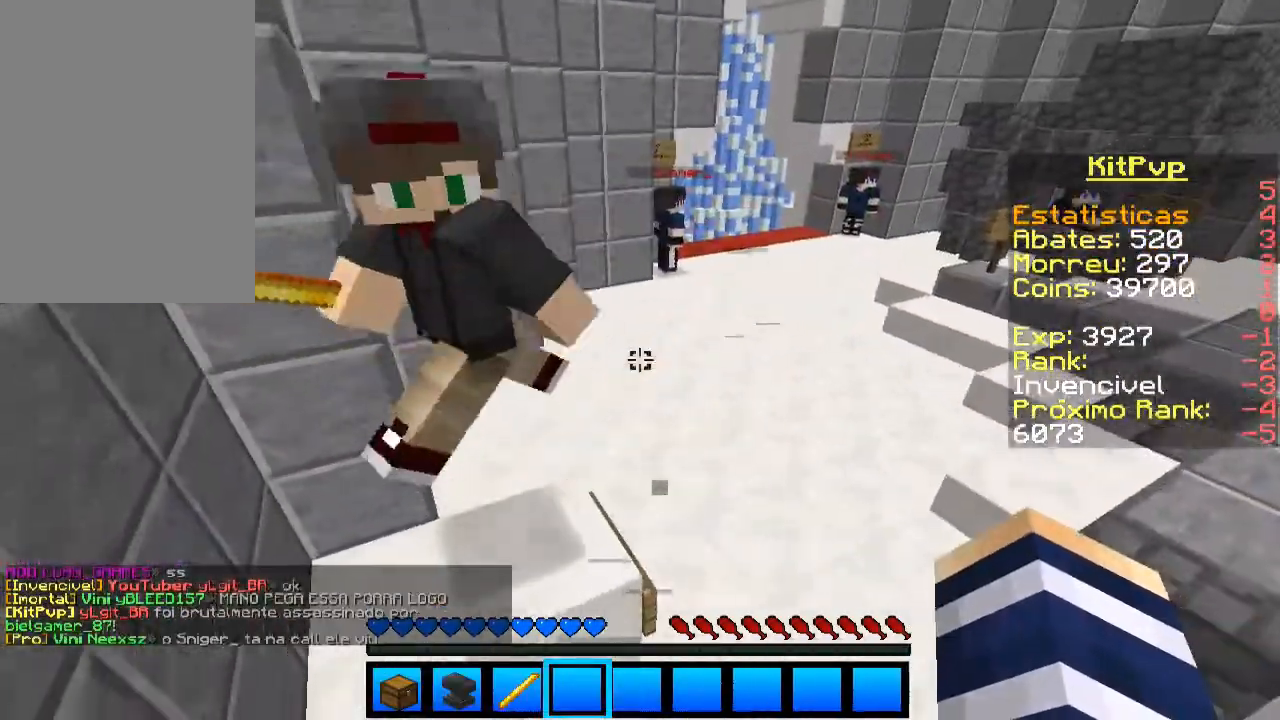
{"keys": [], "mouse": [], "events": [[33, "mouse_left", "down"], [100, "mouse_left", "up"], [133, "mouse_left", "down"], [233, "mouse_left", "up"], [300, "mouse_left", "down"], [433, "mouse_left", "up"]]}
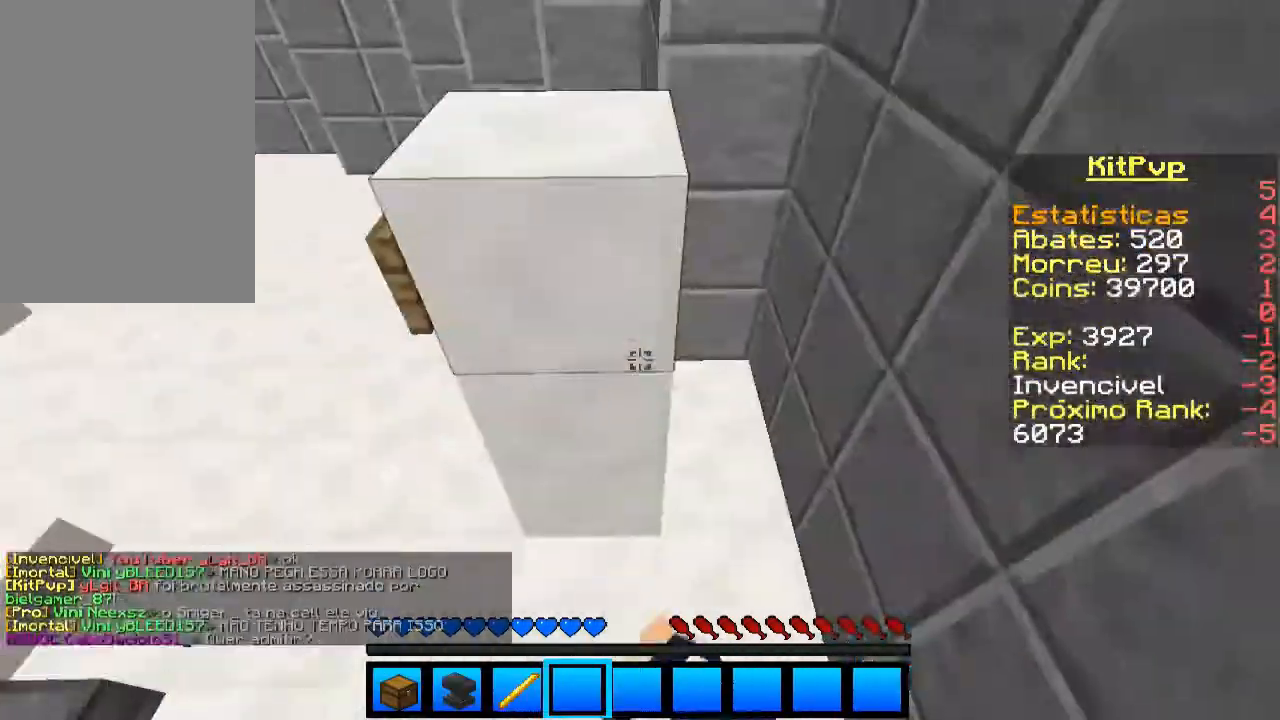
{"keys": ["w"], "mouse": ["left"], "events": [[233, "w", "down"], [267, "space", "down"], [300, "mouse_left", "down"], [400, "mouse_left", "up"], [433, "space", "up"], [500, "mouse_left", "down"]]}
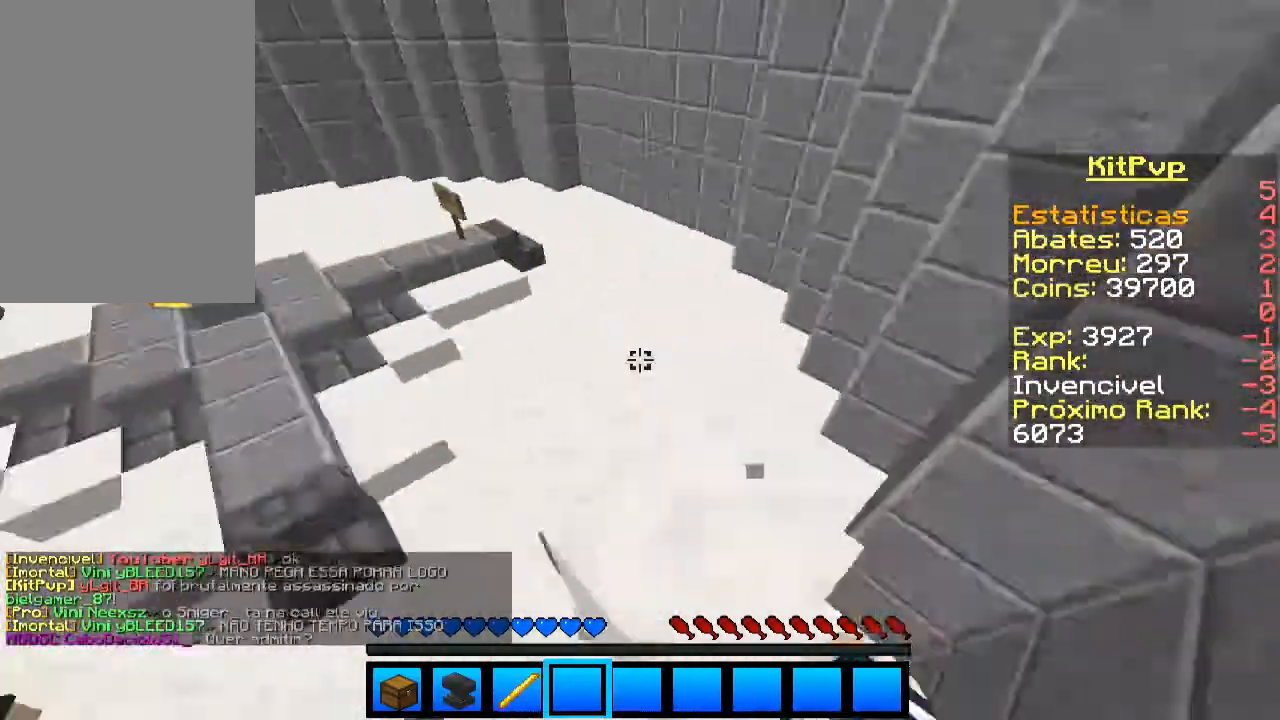
{"keys": [], "mouse": [], "events": [[33, "w", "up"], [100, "mouse_left", "up"]]}
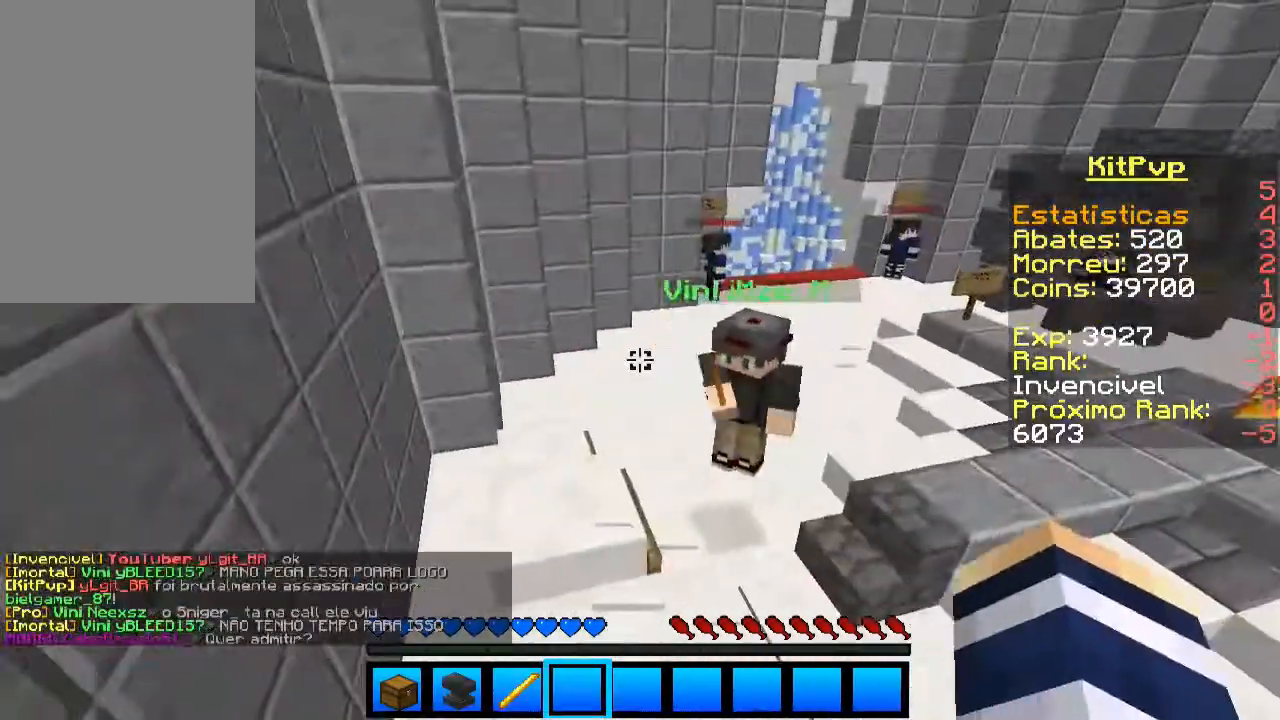
{"keys": [], "mouse": [], "events": [[300, "mouse_left", "down"], [400, "mouse_left", "up"]]}
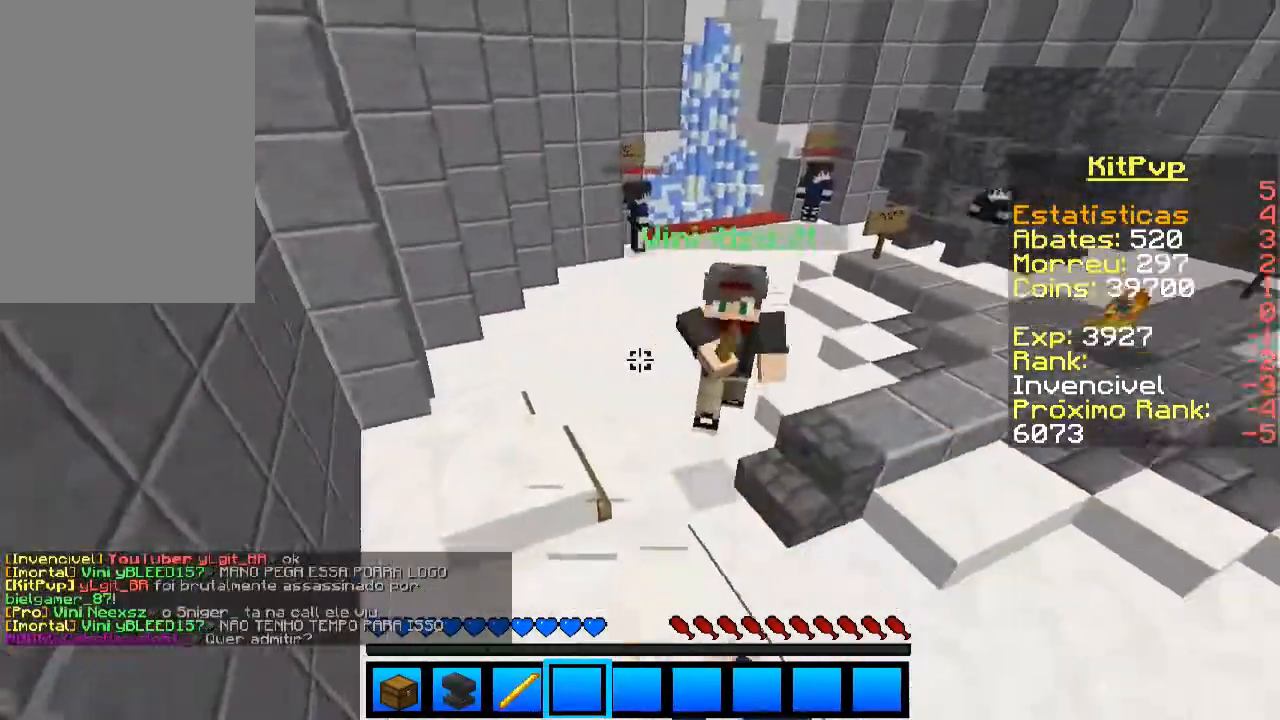
{"keys": ["a", "space", "w"], "mouse": ["left"], "events": [[33, "mouse_left", "down"], [133, "mouse_left", "up"], [200, "w", "down"], [233, "mouse_left", "down"], [300, "mouse_left", "up"], [333, "a", "down"], [333, "space", "down"], [400, "mouse_left", "down"]]}
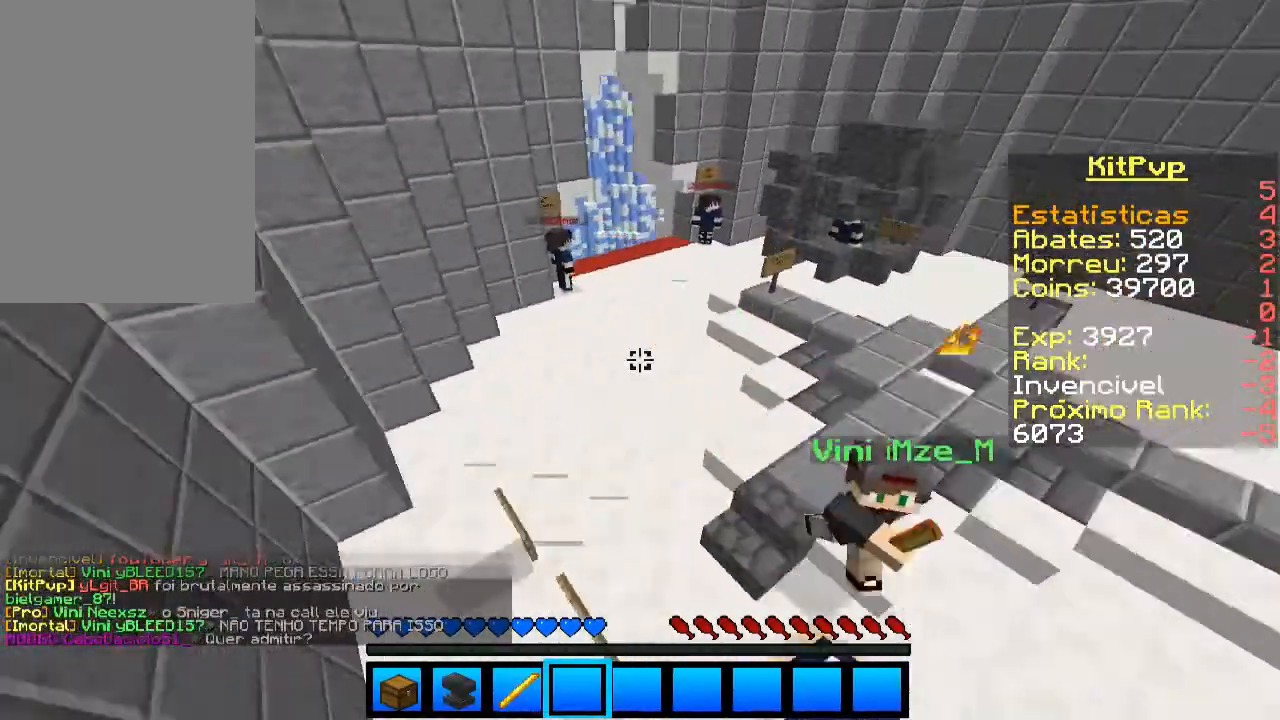
{"keys": [], "mouse": [], "events": [[33, "space", "up"], [100, "w", "up"], [233, "a", "up"], [233, "mouse_left", "up"], [333, "s", "down"], [433, "s", "up"]]}
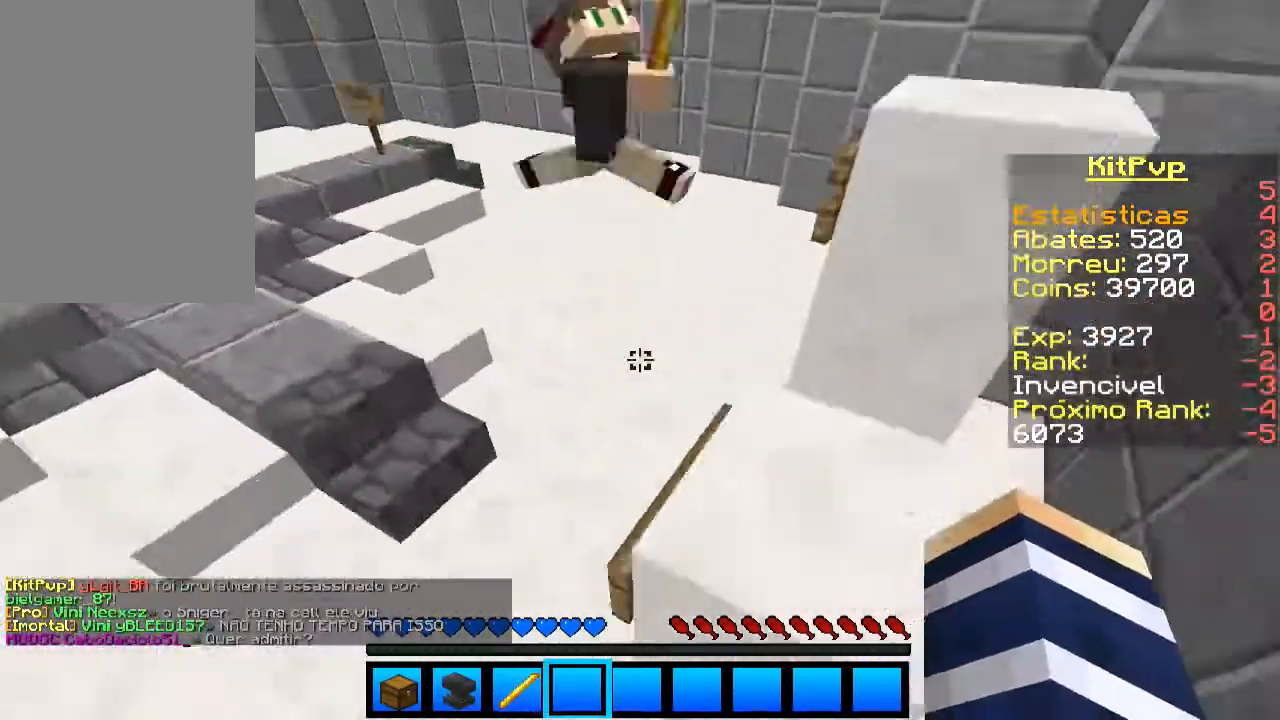
{"keys": [], "mouse": [], "events": [[200, "mouse_left", "down"], [300, "mouse_left", "up"]]}
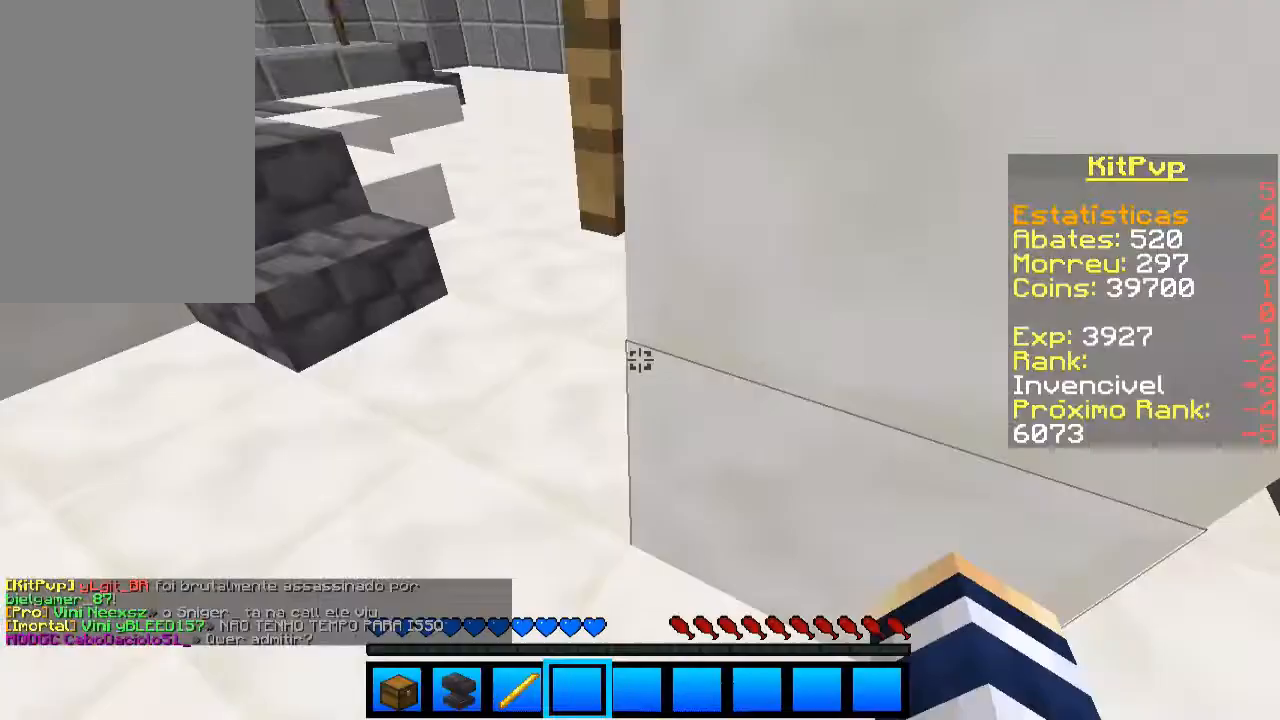
{"keys": [], "mouse": ["left"], "events": [[400, "w", "down"], [433, "mouse_left", "down"], [500, "w", "up"]]}
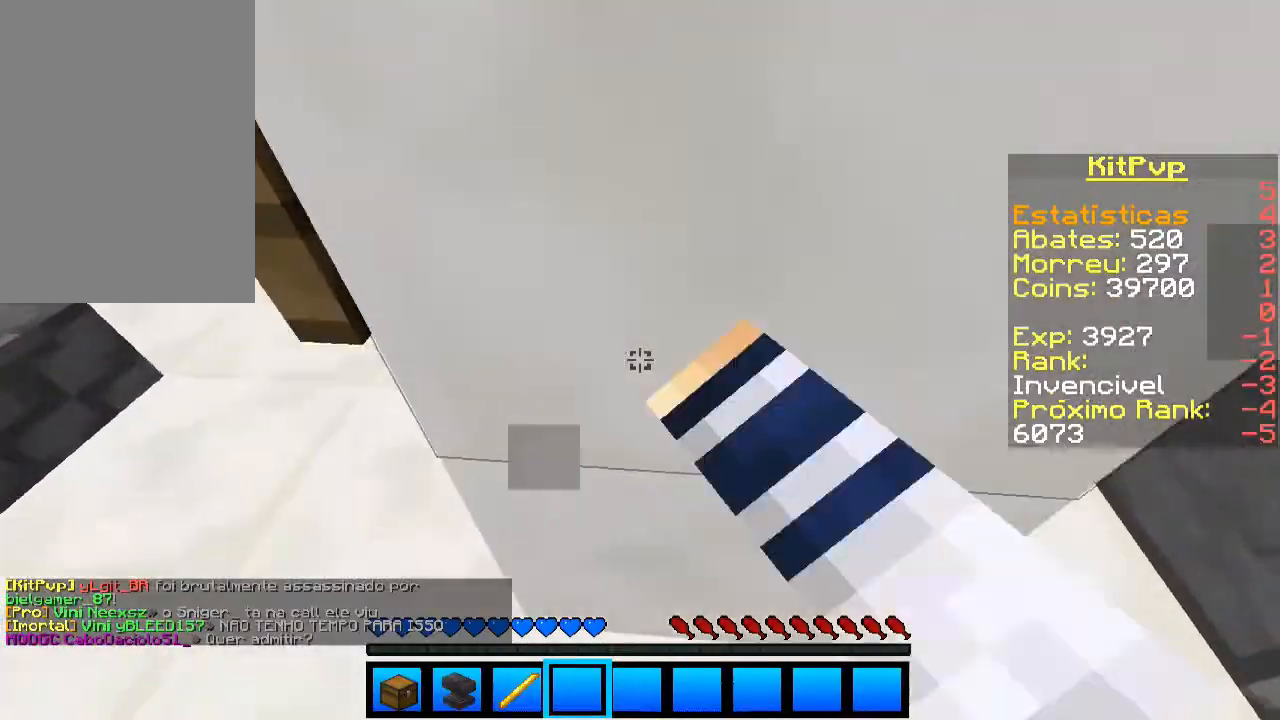
{"keys": ["a", "w"], "mouse": [], "events": [[33, "mouse_left", "up"], [233, "mouse_left", "down"], [333, "mouse_left", "up"], [333, "w", "down"], [433, "a", "down"]]}
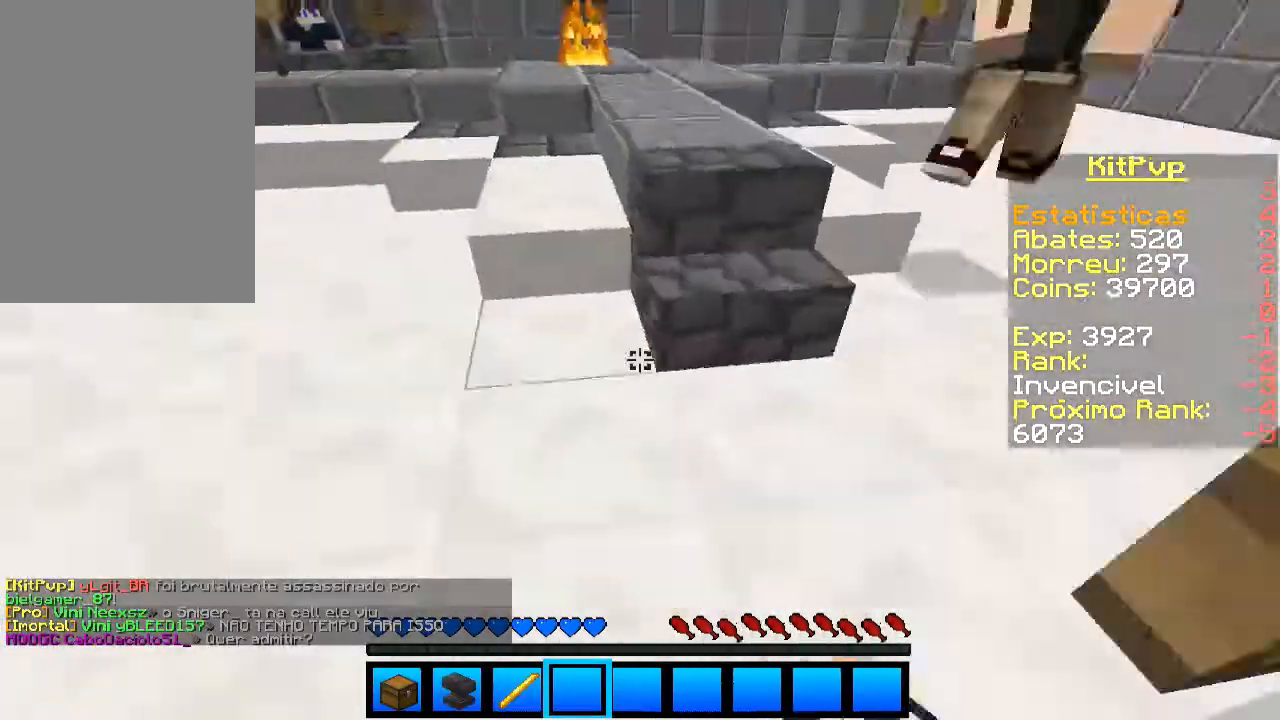
{"keys": ["s"], "mouse": [], "events": [[100, "mouse_left", "down"], [133, "w", "up"], [200, "a", "up"], [233, "mouse_left", "up"], [433, "s", "down"]]}
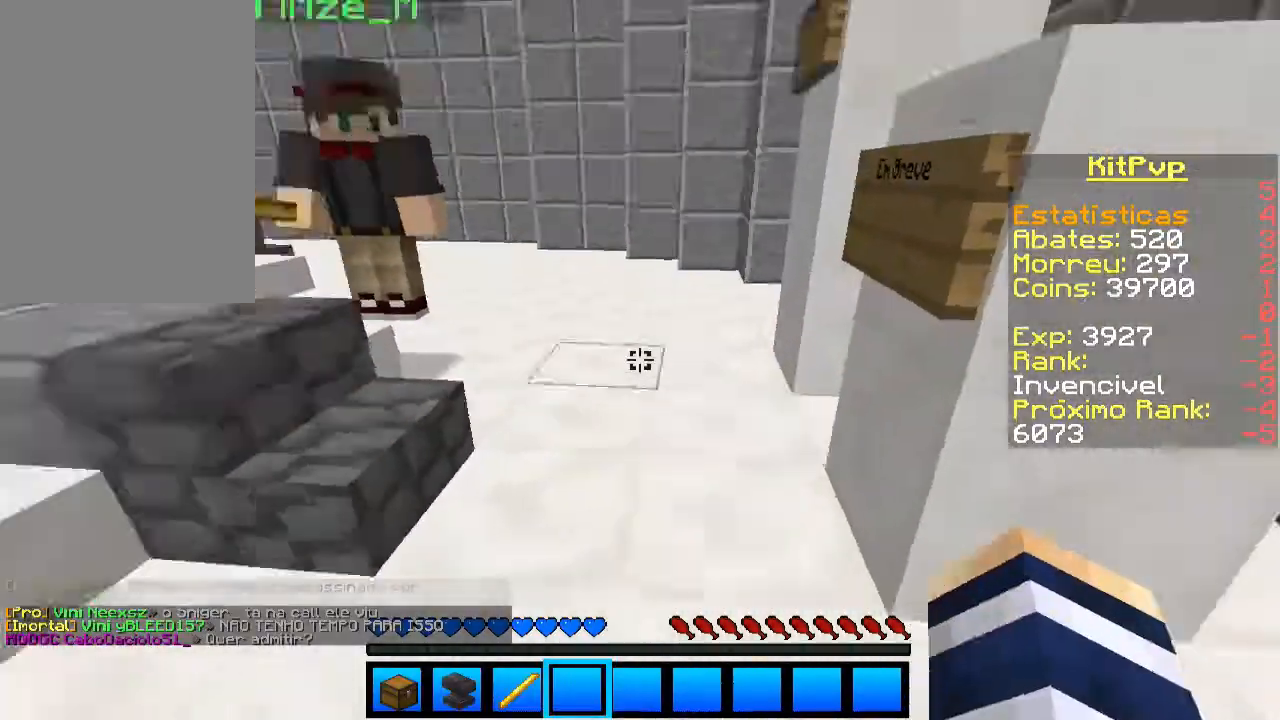
{"keys": ["d"], "mouse": ["left"], "events": [[33, "a", "down"], [233, "a", "up"], [233, "s", "up"], [300, "mouse_left", "down"], [400, "d", "down"]]}
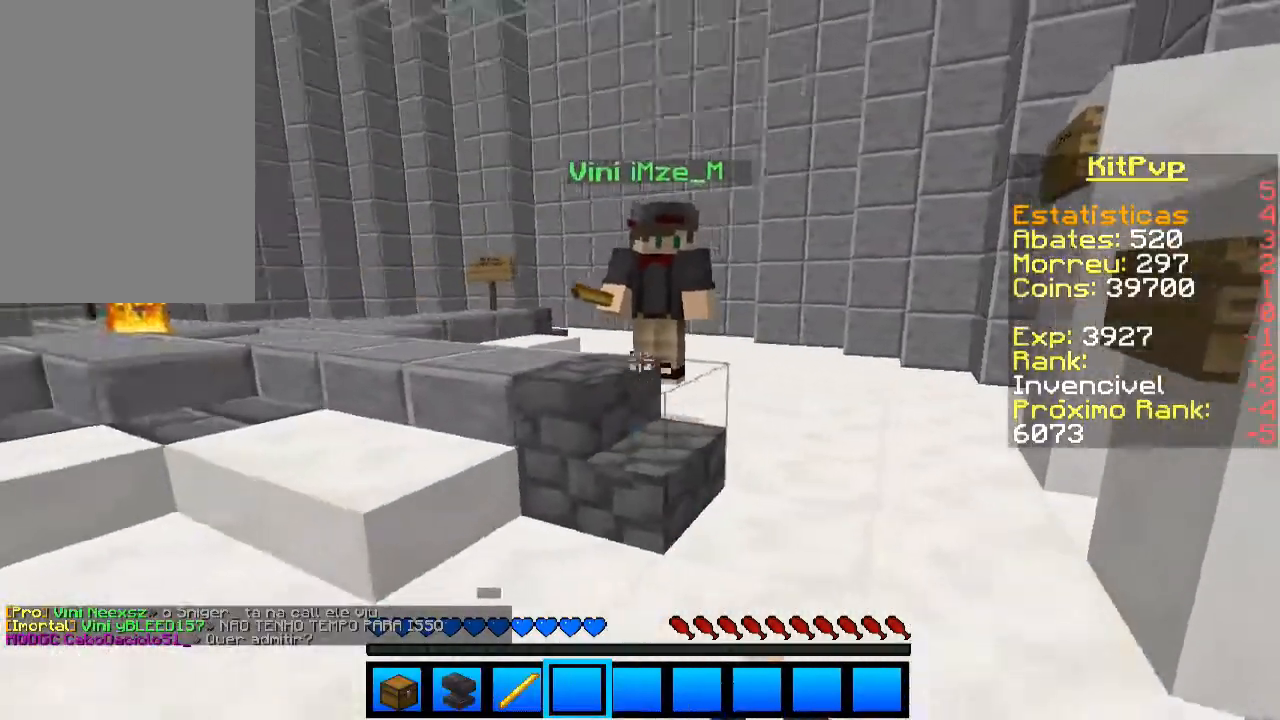
{"keys": ["w"], "mouse": ["left"], "events": [[33, "d", "up"], [33, "mouse_left", "up"], [133, "w", "down"], [200, "mouse_left", "down"], [300, "space", "down"], [400, "mouse_left", "up"], [400, "space", "up"], [500, "mouse_left", "down"]]}
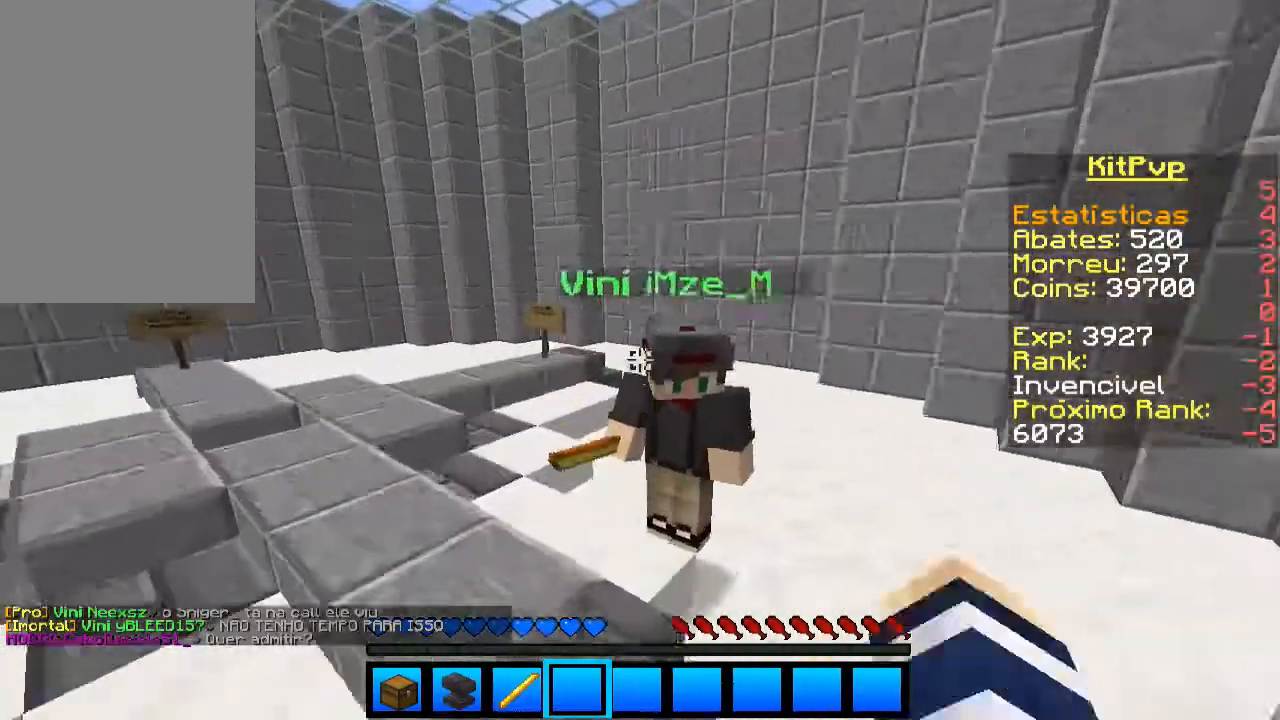
{"keys": [], "mouse": [], "events": [[33, "w", "up"], [100, "mouse_left", "up"]]}